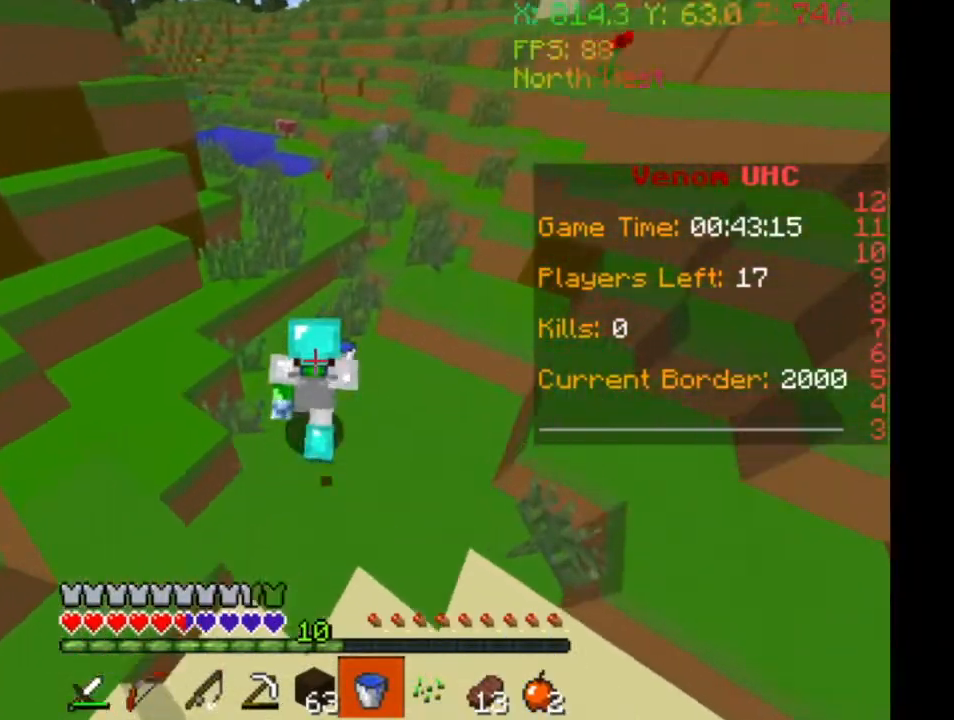
Gameplay with keyboard; each line is a JSON object with the keys held at the frame after it. "events" lists presses ("down") and releases ("up") of "a", "d", "s" and "w" between this image and that frame as [ms after this image, input, new state], when the widget could be followed in between. No other keys are recorded. Mouse input is not recorded.
{"keys": ["w"], "events": []}
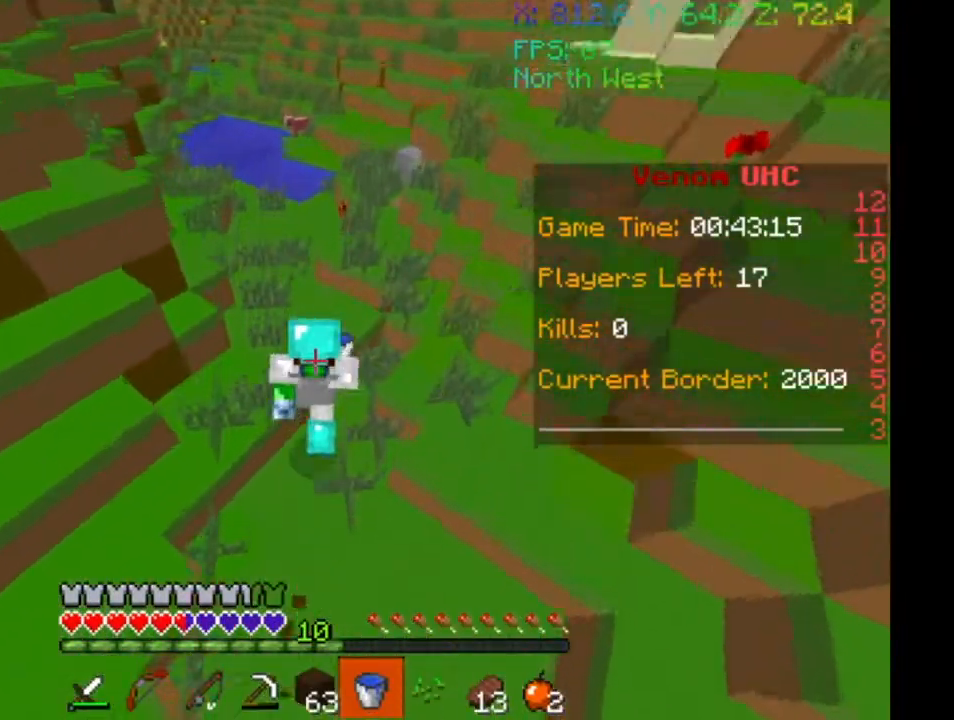
{"keys": ["a", "w"], "events": [[467, "a", "down"]]}
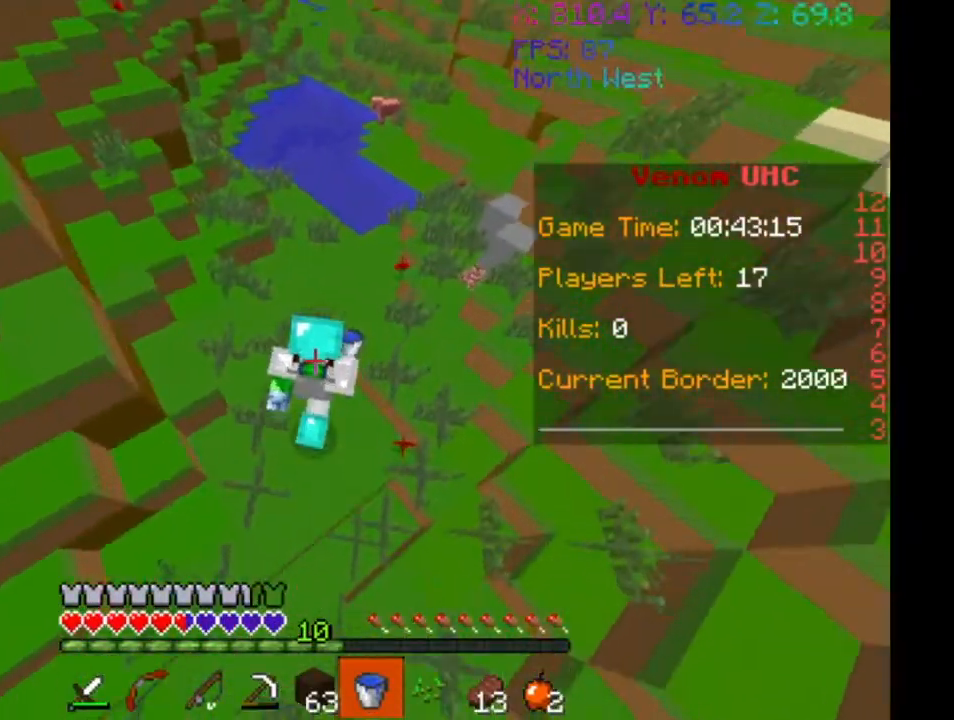
{"keys": ["d", "w"], "events": [[300, "a", "up"], [467, "d", "down"]]}
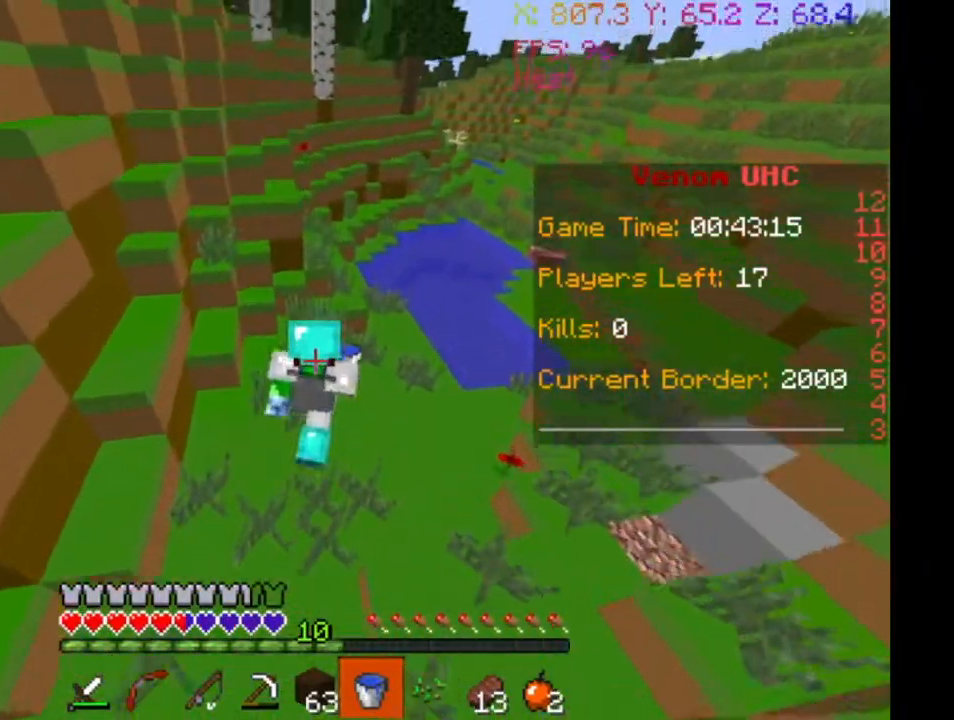
{"keys": ["d", "w"], "events": []}
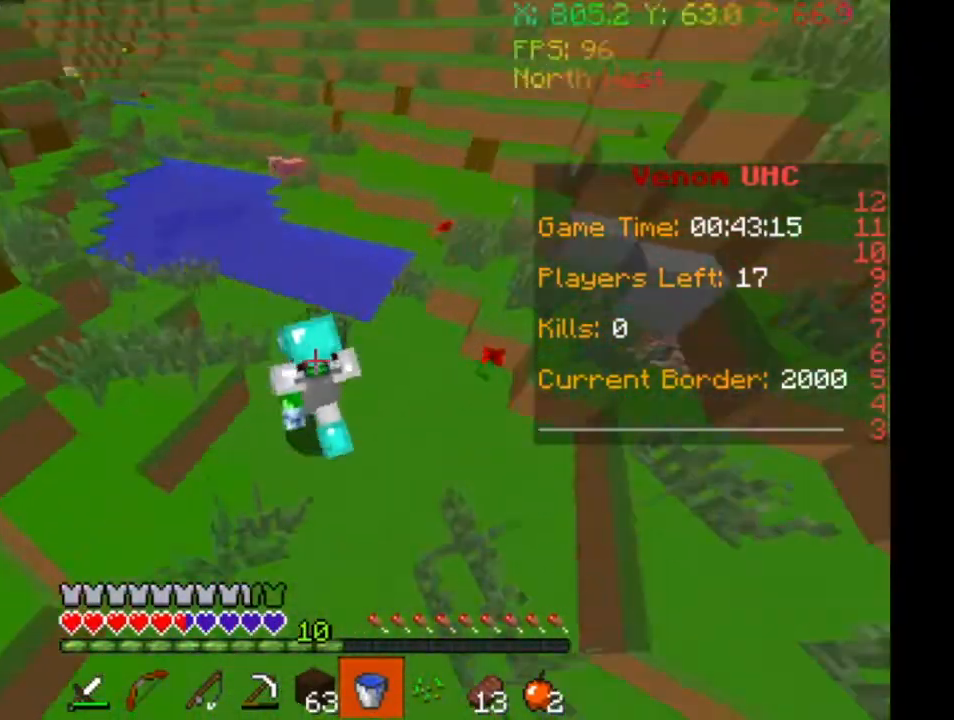
{"keys": ["w"], "events": [[300, "d", "up"]]}
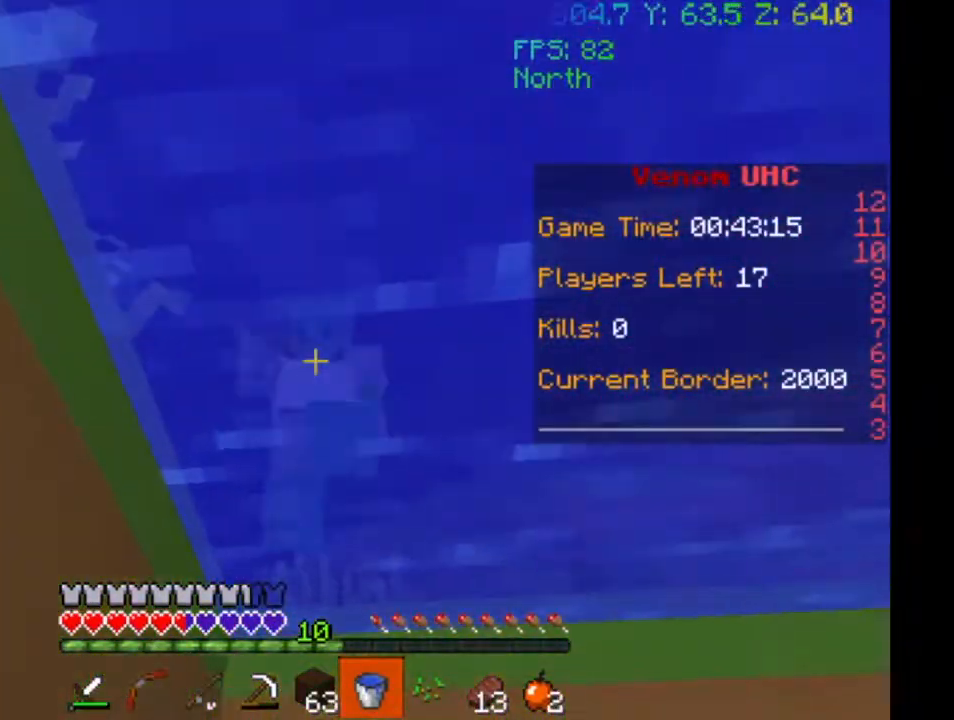
{"keys": ["w"], "events": []}
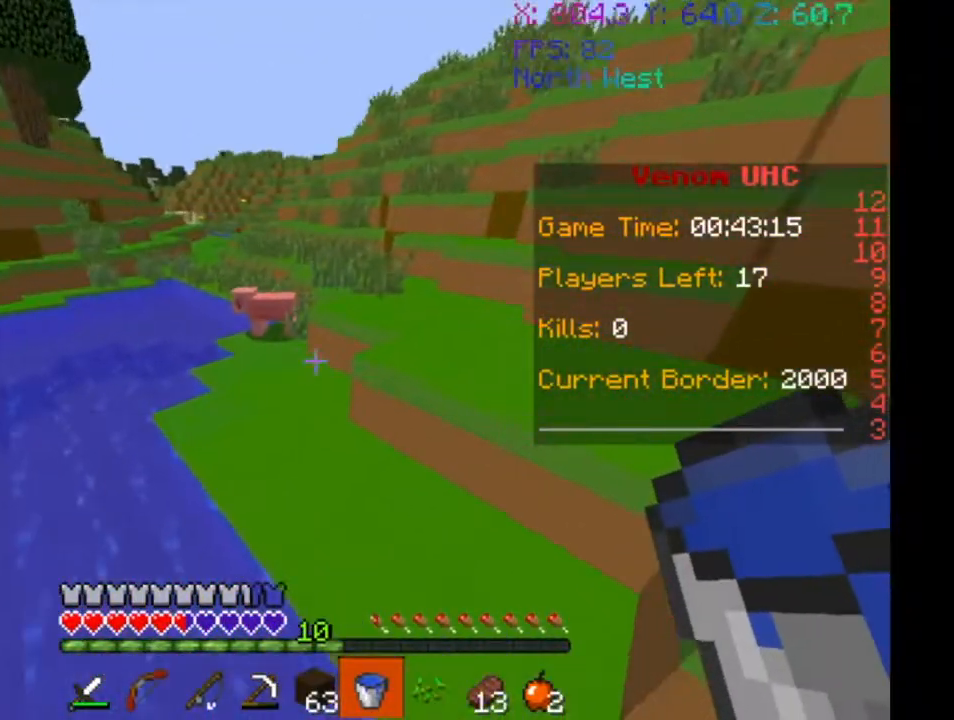
{"keys": ["w"], "events": []}
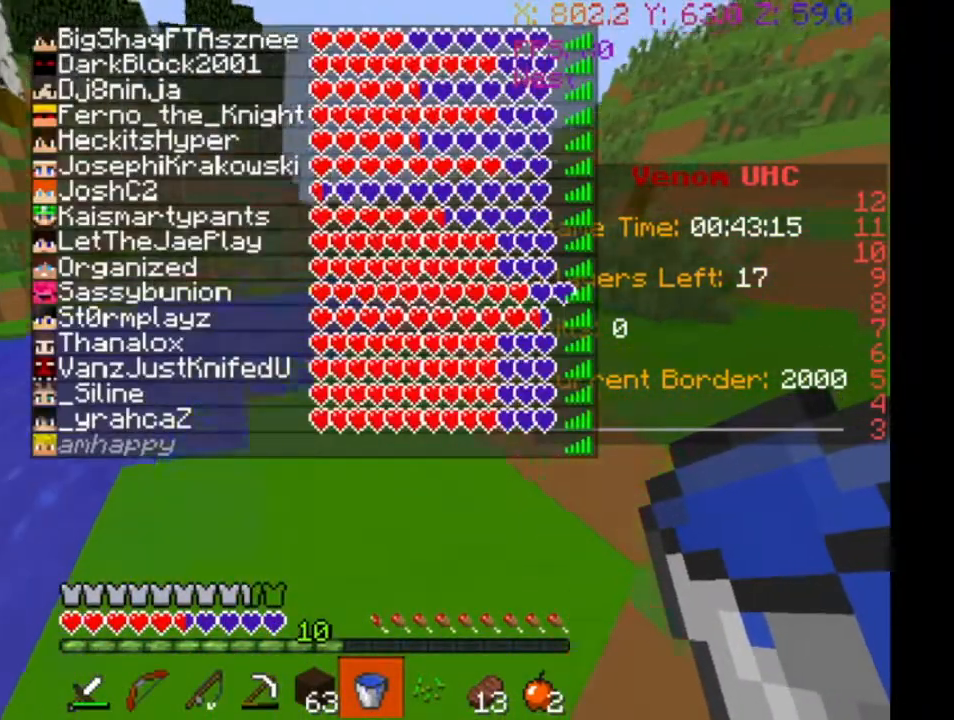
{"keys": ["w"], "events": []}
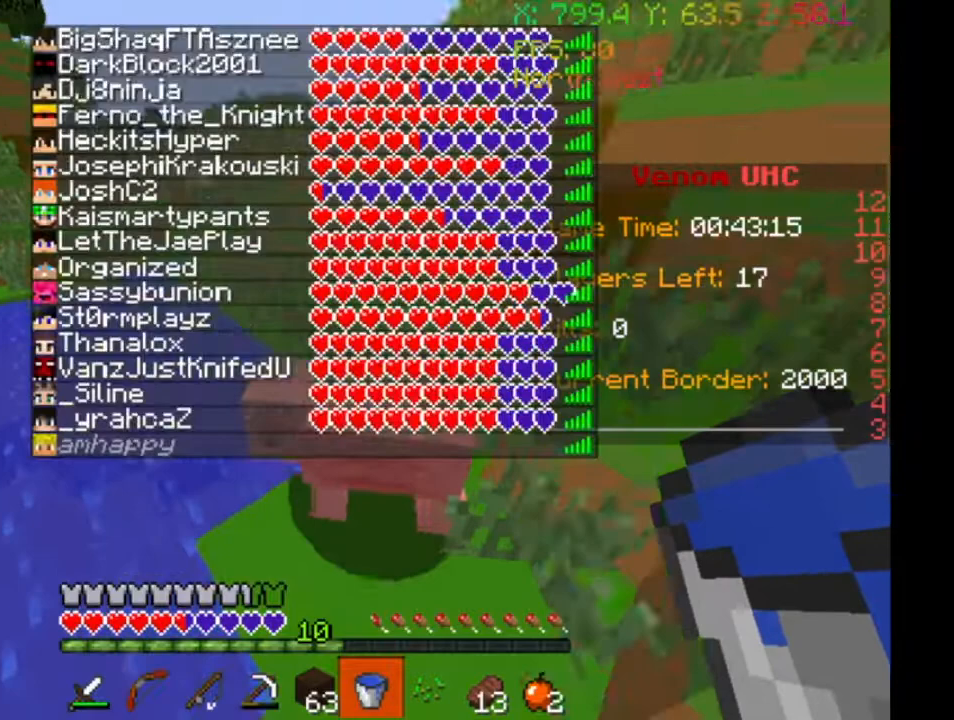
{"keys": ["w"], "events": []}
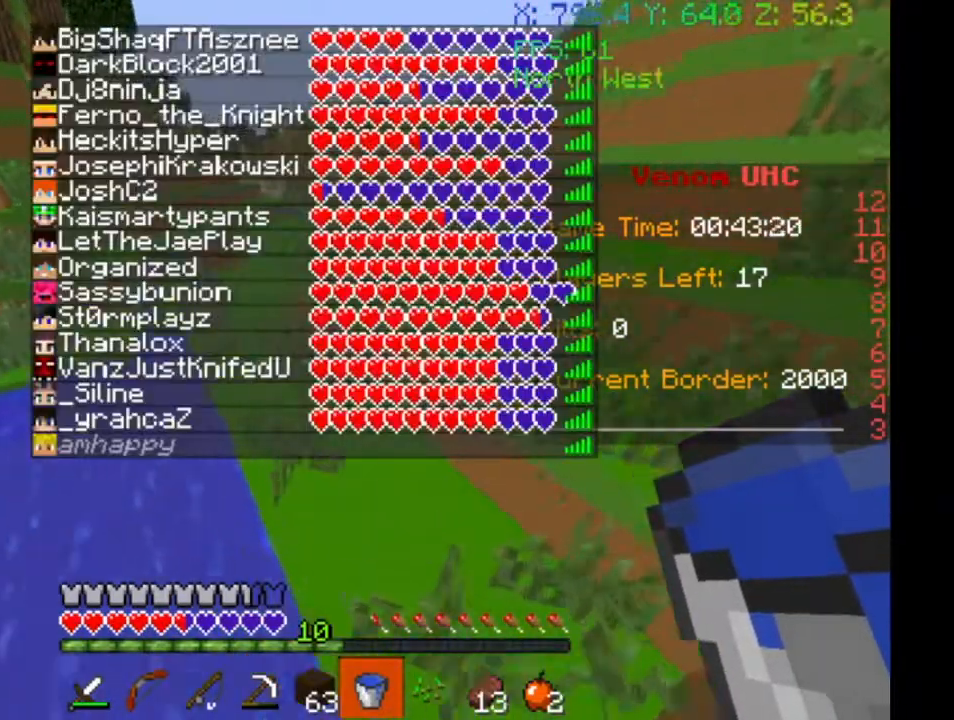
{"keys": ["w"], "events": []}
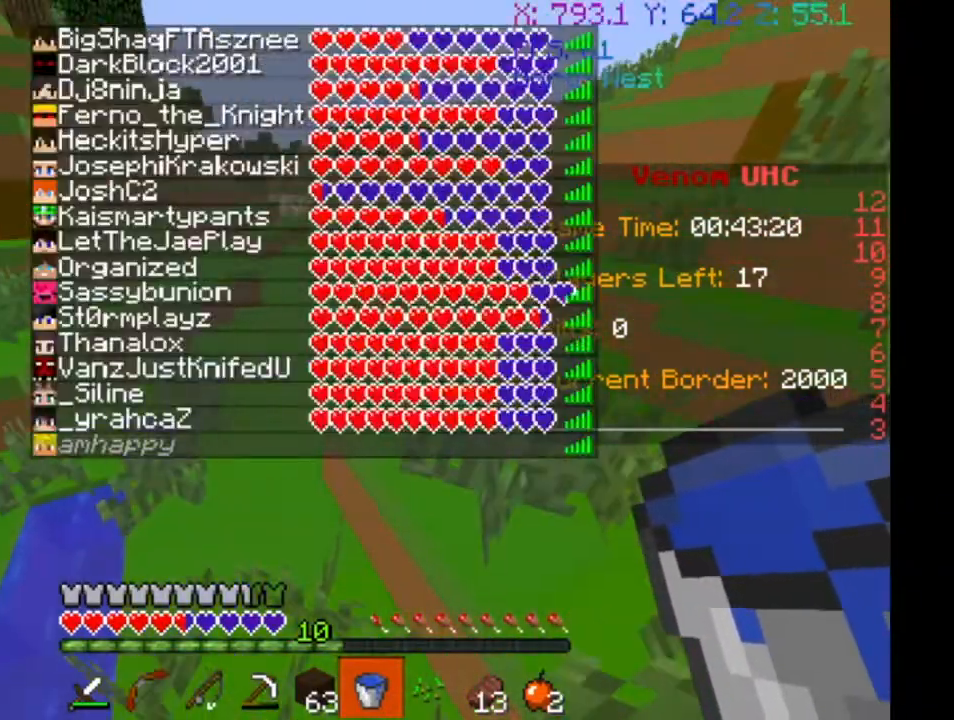
{"keys": ["w"], "events": []}
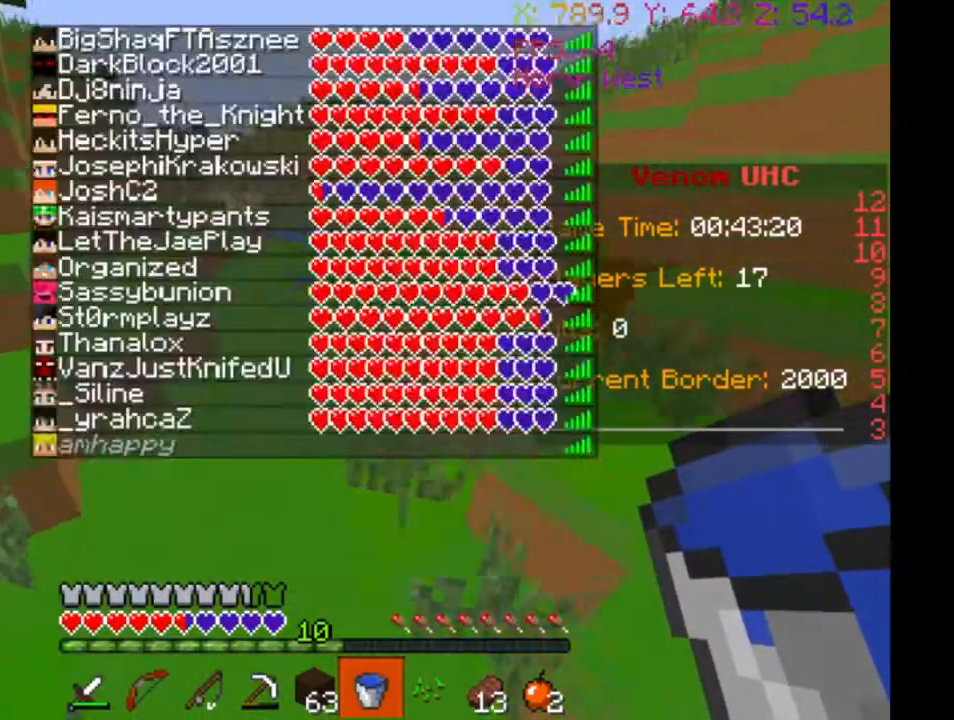
{"keys": ["w"], "events": []}
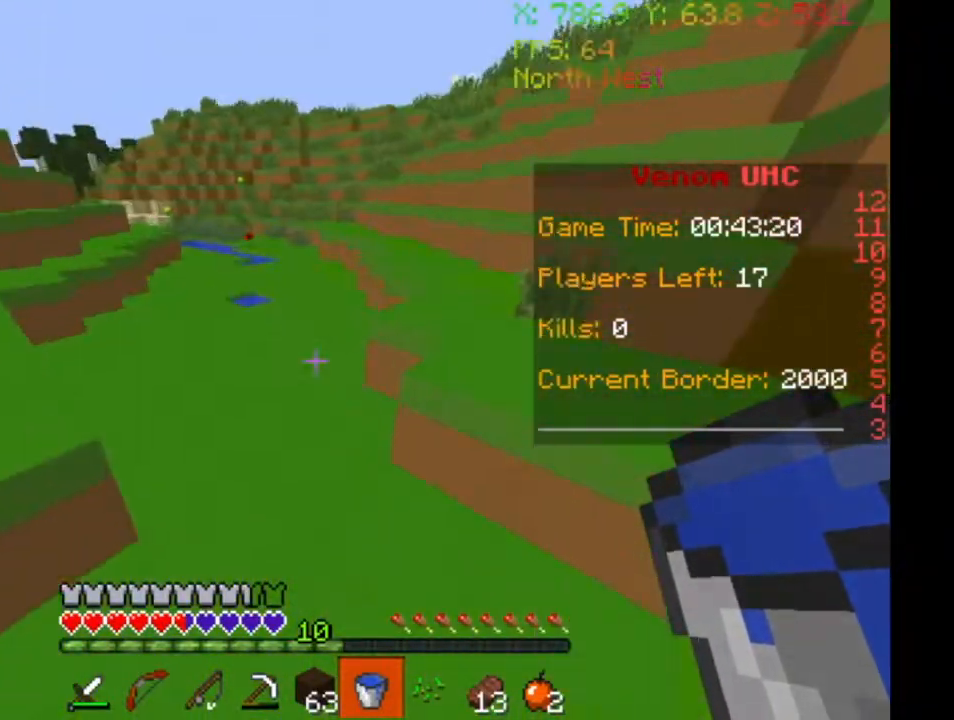
{"keys": ["w"], "events": []}
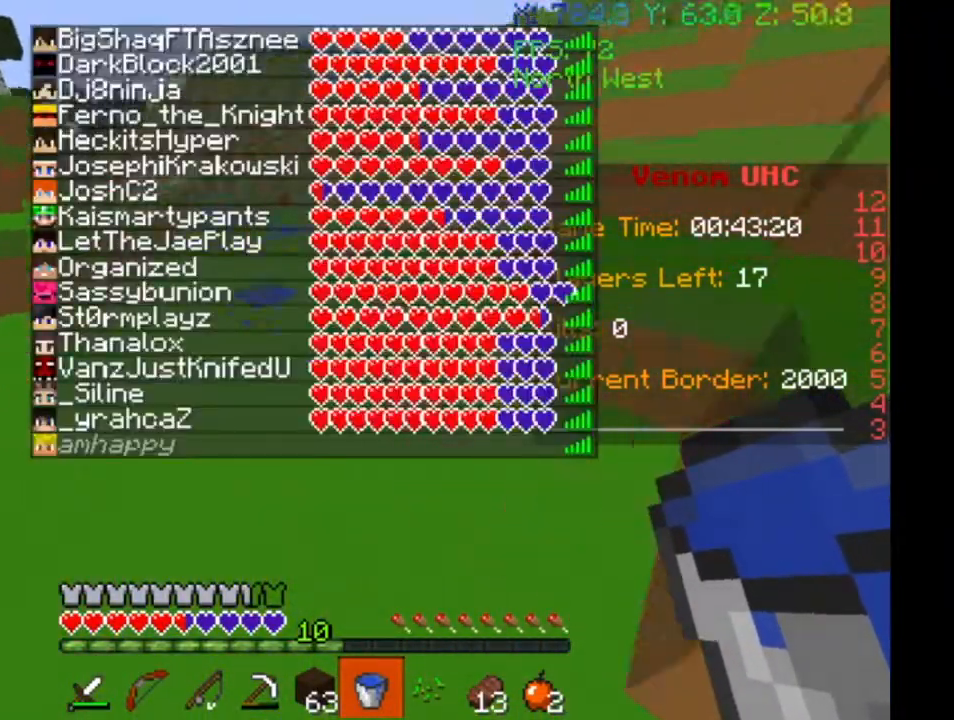
{"keys": ["w"], "events": []}
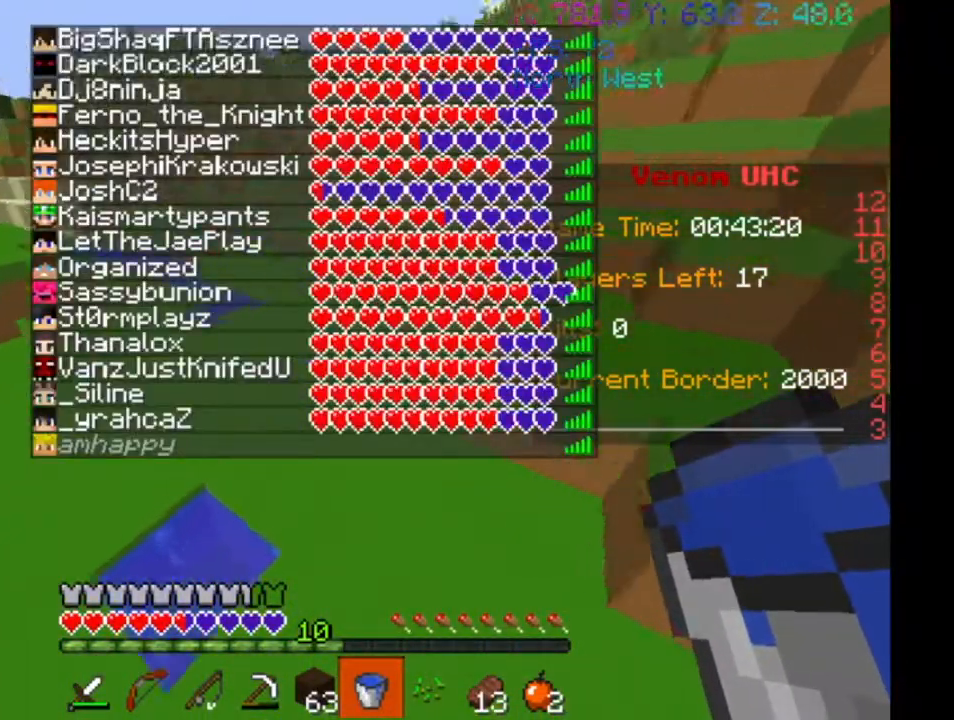
{"keys": ["w"], "events": []}
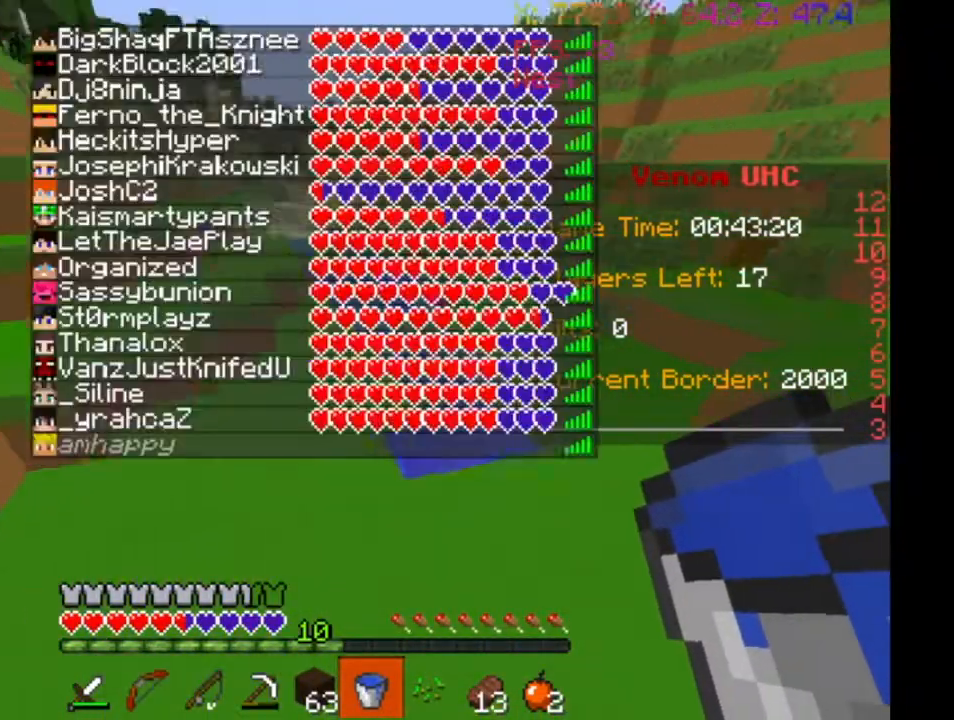
{"keys": ["w"], "events": []}
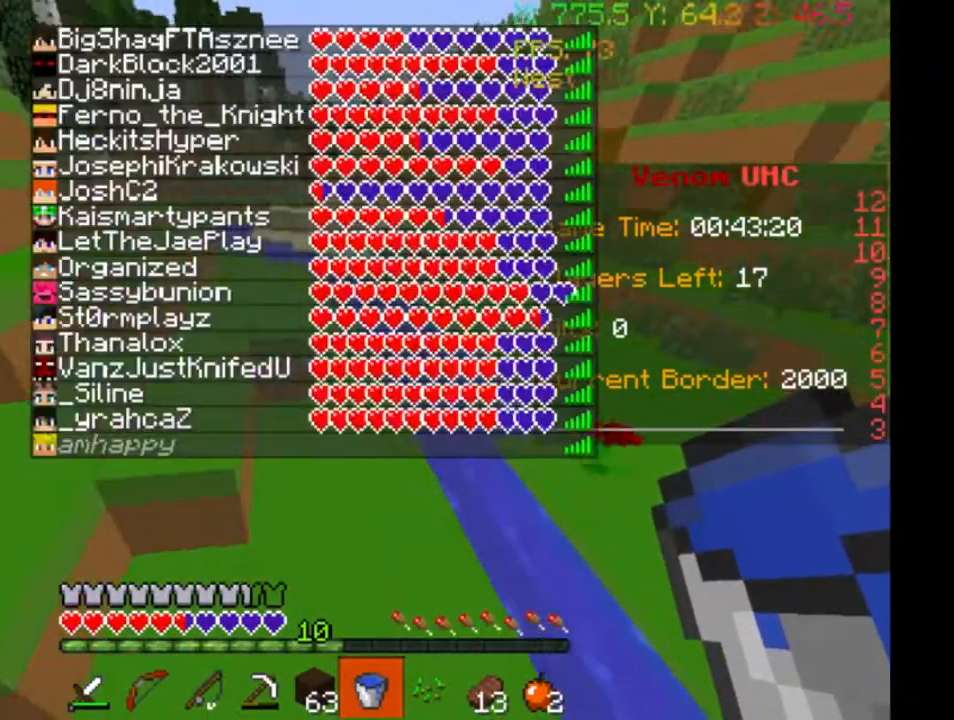
{"keys": ["d", "w"], "events": [[267, "d", "down"]]}
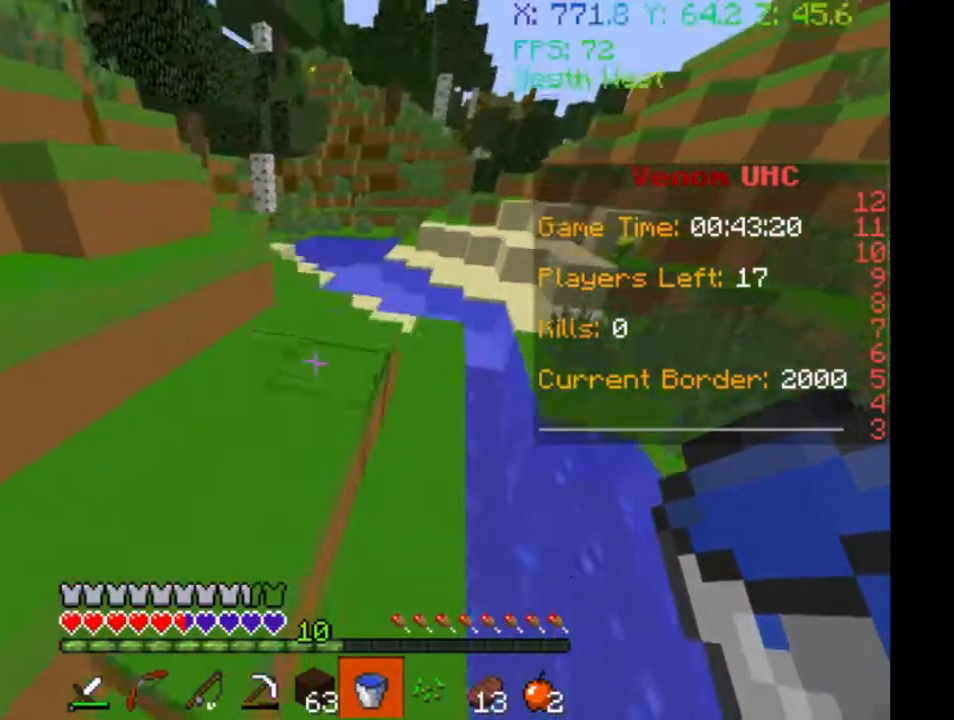
{"keys": ["w"], "events": [[167, "d", "up"], [233, "a", "down"], [367, "a", "up"]]}
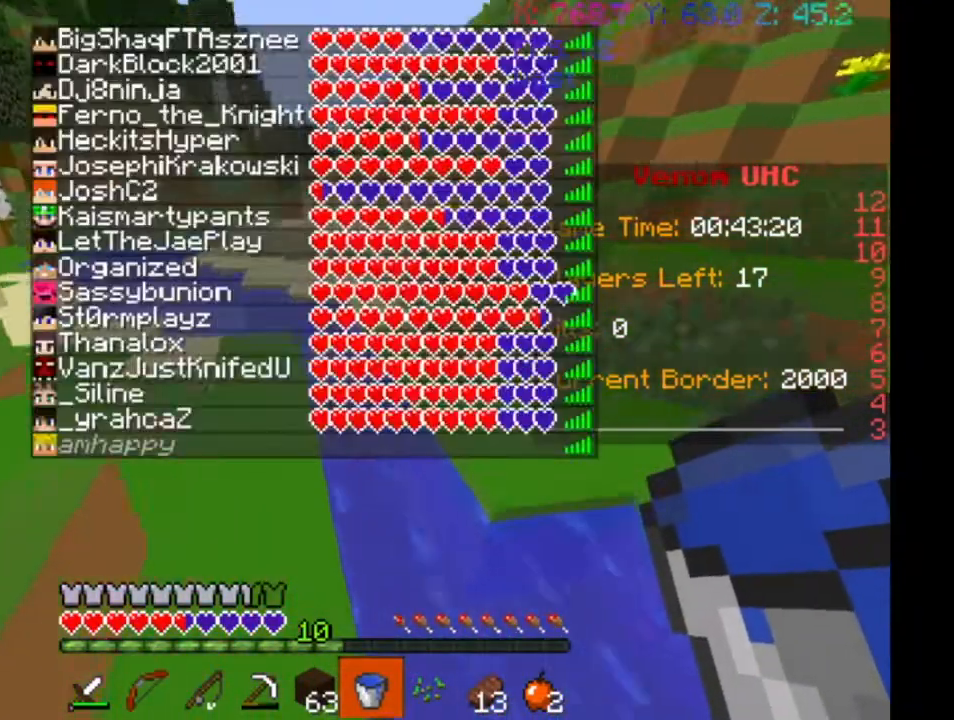
{"keys": ["d", "w"], "events": [[450, "d", "down"]]}
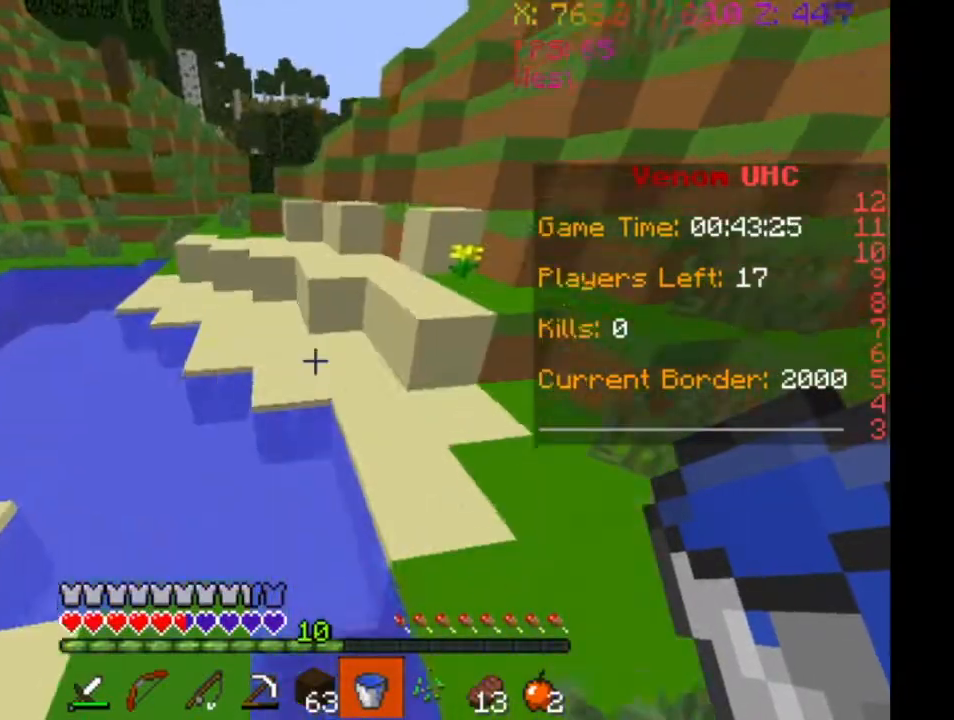
{"keys": ["w"], "events": [[367, "d", "up"]]}
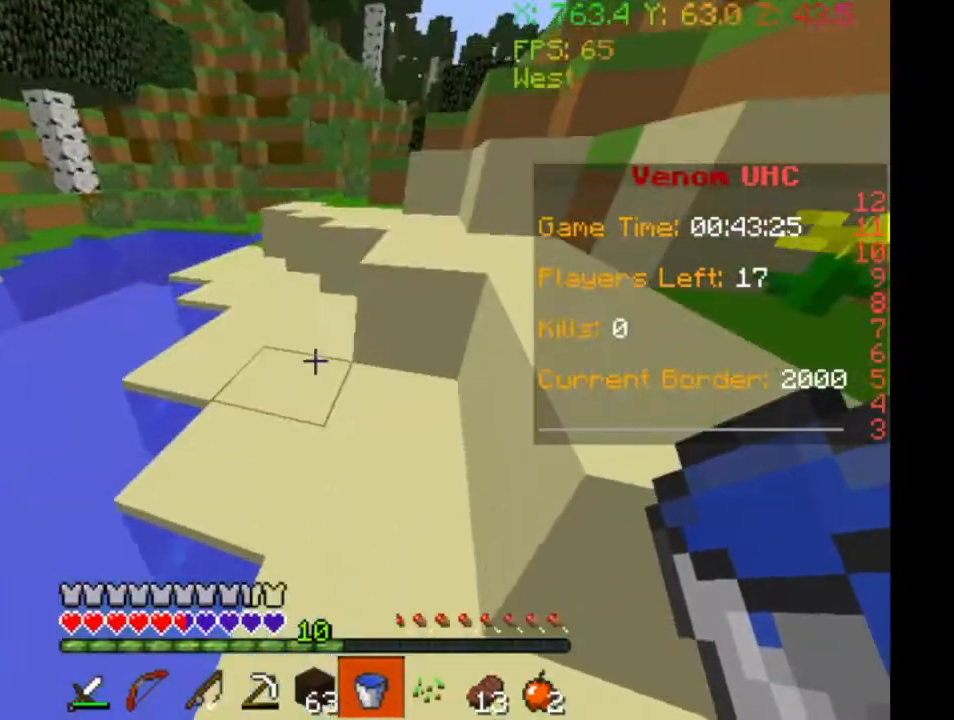
{"keys": ["a", "w"], "events": [[133, "a", "down"]]}
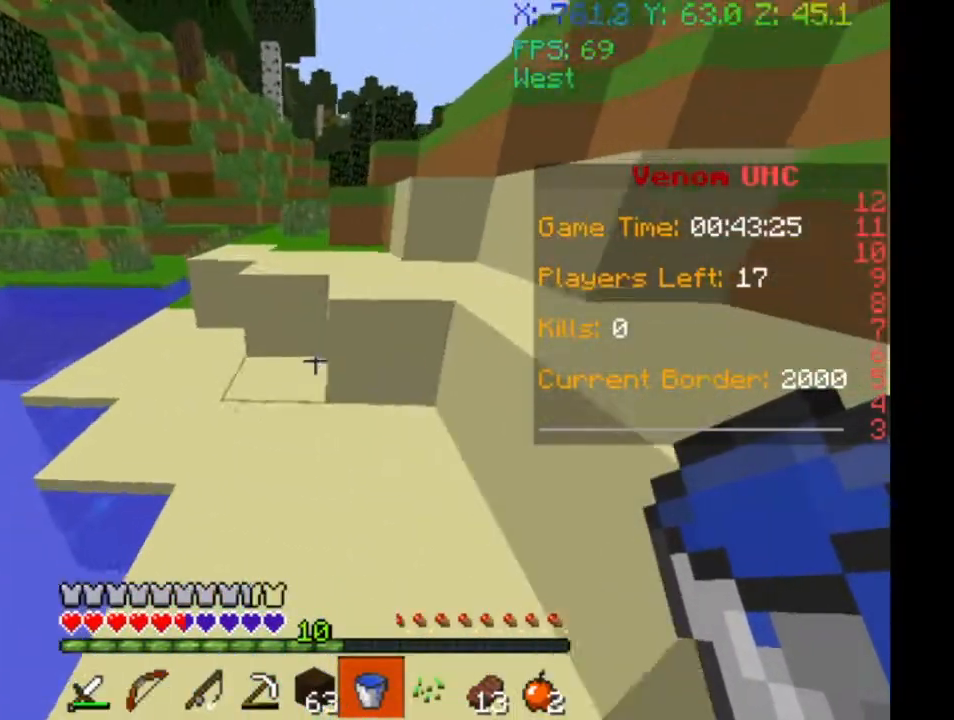
{"keys": ["w"], "events": [[67, "a", "up"]]}
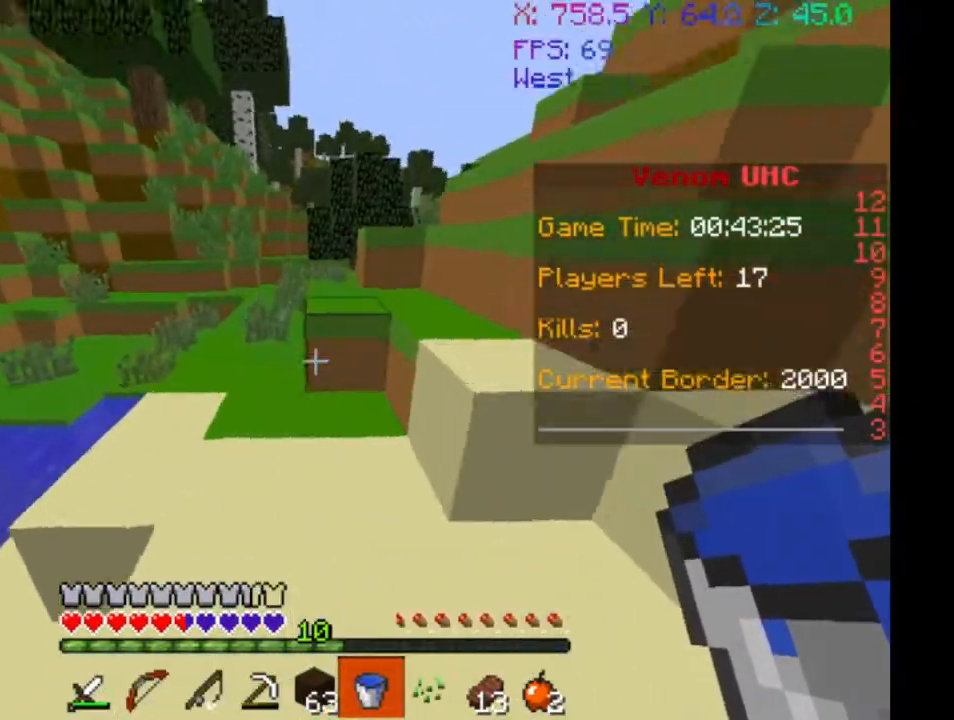
{"keys": ["w"], "events": []}